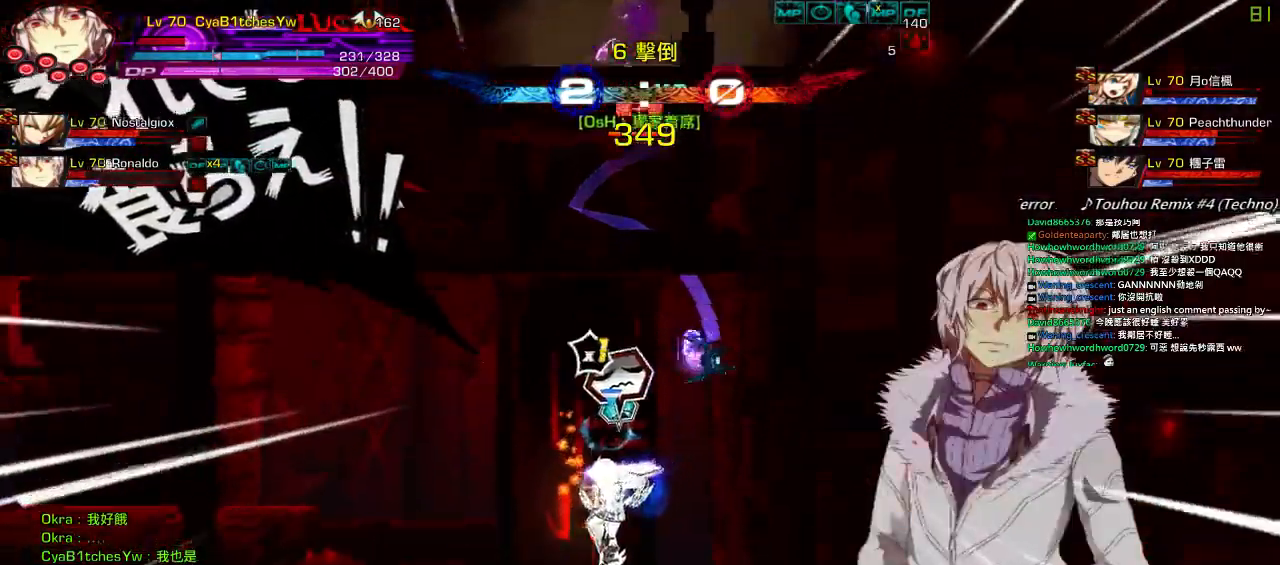
Gameplay with keyboard; each line is a JSON object with the keys held at the frame after it. "events" lists presses ("down") and releases ("up") of "a", "c", "ctrl", "d", "down", "e", "left", "q", "r", "right", "s", "space", "up", "w", "x" and "z" between this image and that frame as [ms after this image, input, new state], when the widget could be followed in between. No other keys are recorded. Mouse input is not recorded.
{"keys": ["ctrl"], "events": [[17, "ctrl", "down"], [100, "ctrl", "up"], [150, "ctrl", "down"], [217, "ctrl", "up"], [284, "ctrl", "down"], [384, "ctrl", "up"], [450, "ctrl", "down"]]}
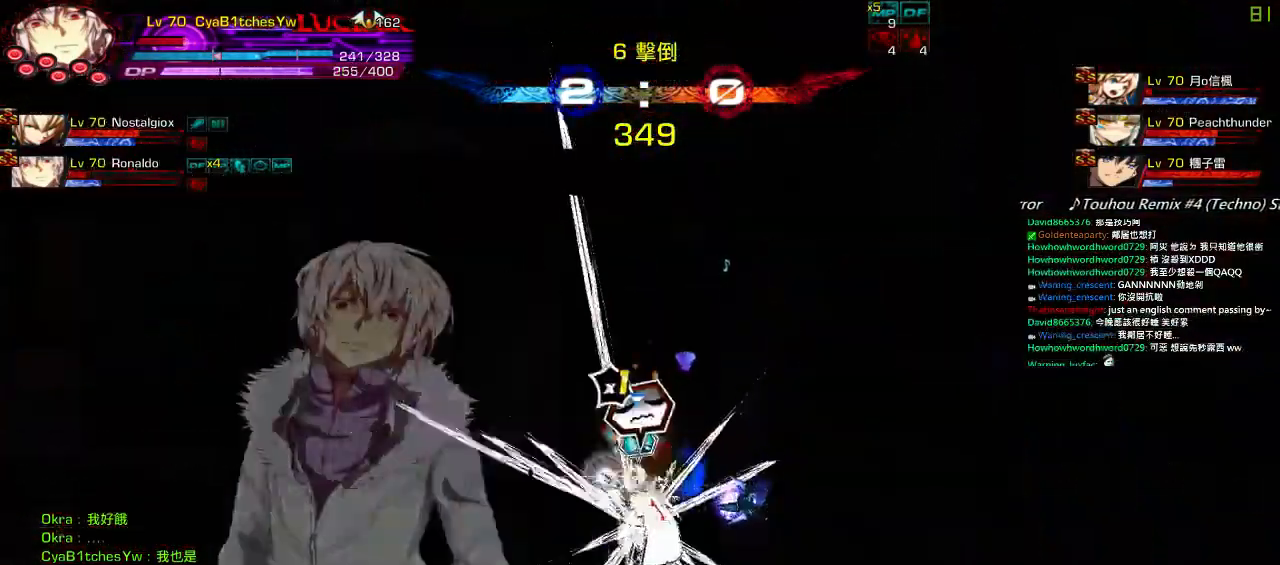
{"keys": ["down", "left"], "events": [[50, "ctrl", "up"], [184, "left", "down"], [250, "left", "up"], [284, "left", "down"], [317, "up", "down"], [417, "up", "up"], [484, "down", "down"]]}
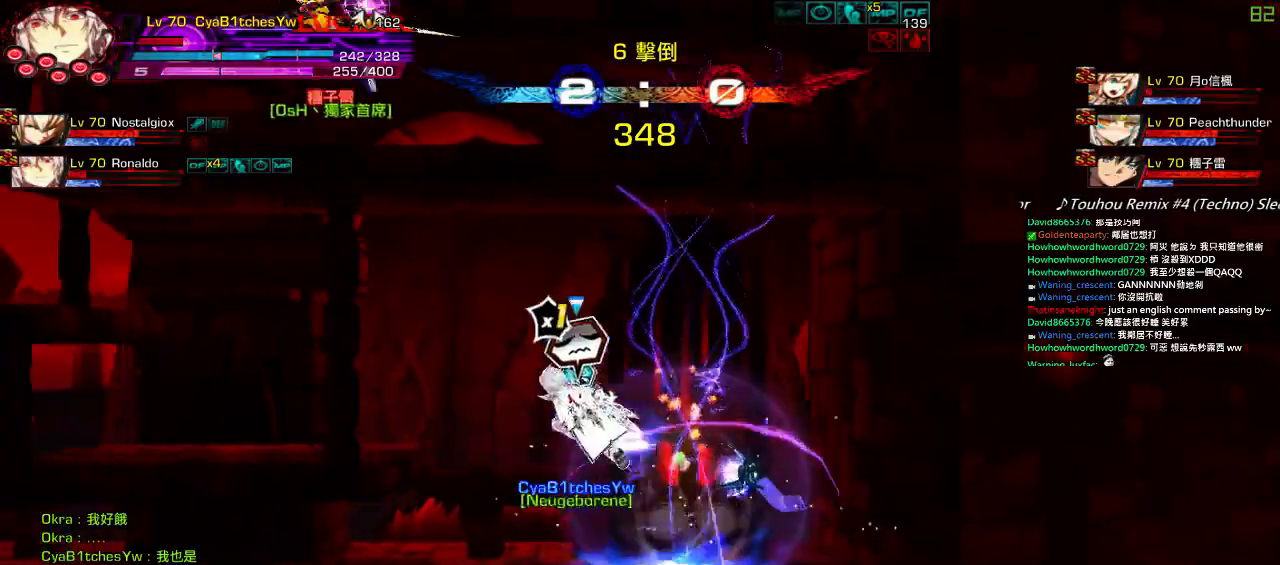
{"keys": ["down", "left"], "events": [[50, "left", "up"], [50, "right", "down"], [117, "down", "up"], [150, "right", "up"], [217, "right", "down"], [250, "up", "down"], [350, "right", "up"], [350, "up", "up"], [484, "down", "down"], [484, "left", "down"]]}
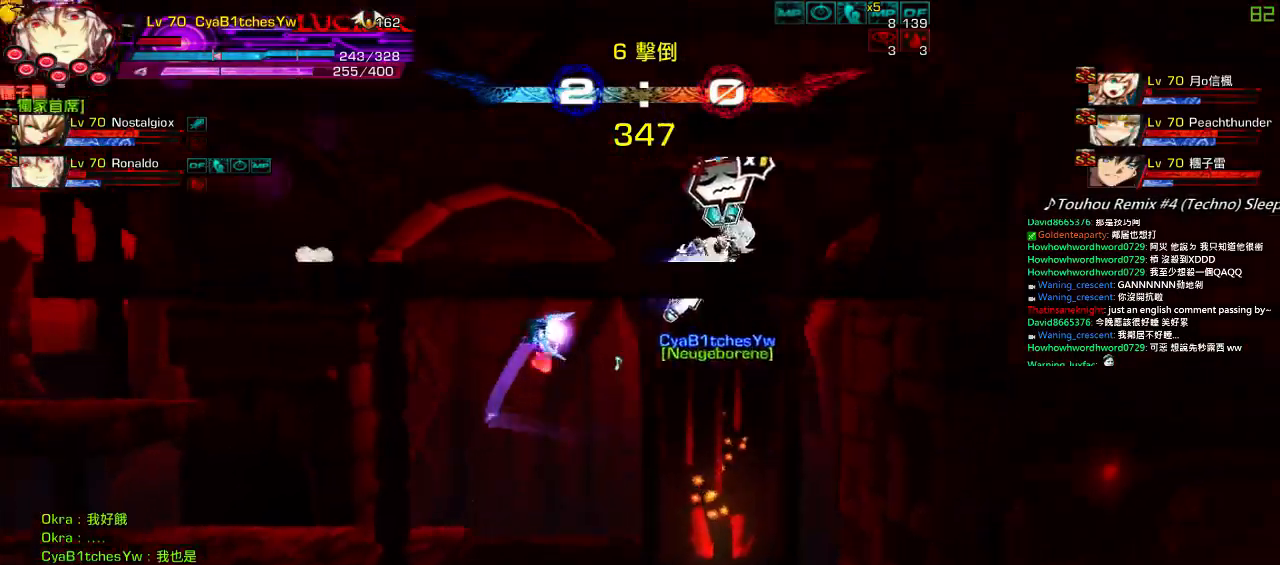
{"keys": [], "events": [[84, "down", "up"], [150, "left", "up"], [417, "right", "down"], [484, "right", "up"]]}
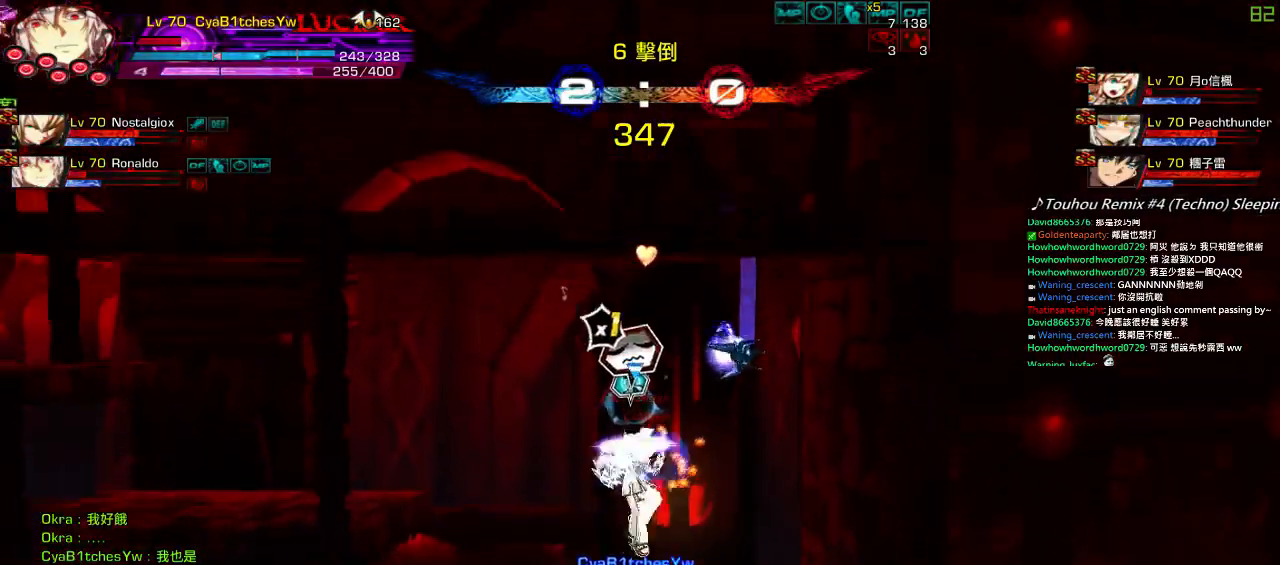
{"keys": ["left"], "events": [[84, "right", "down"], [117, "up", "down"], [184, "left", "down"], [184, "right", "up"], [217, "up", "up"], [250, "left", "up"], [284, "left", "down"]]}
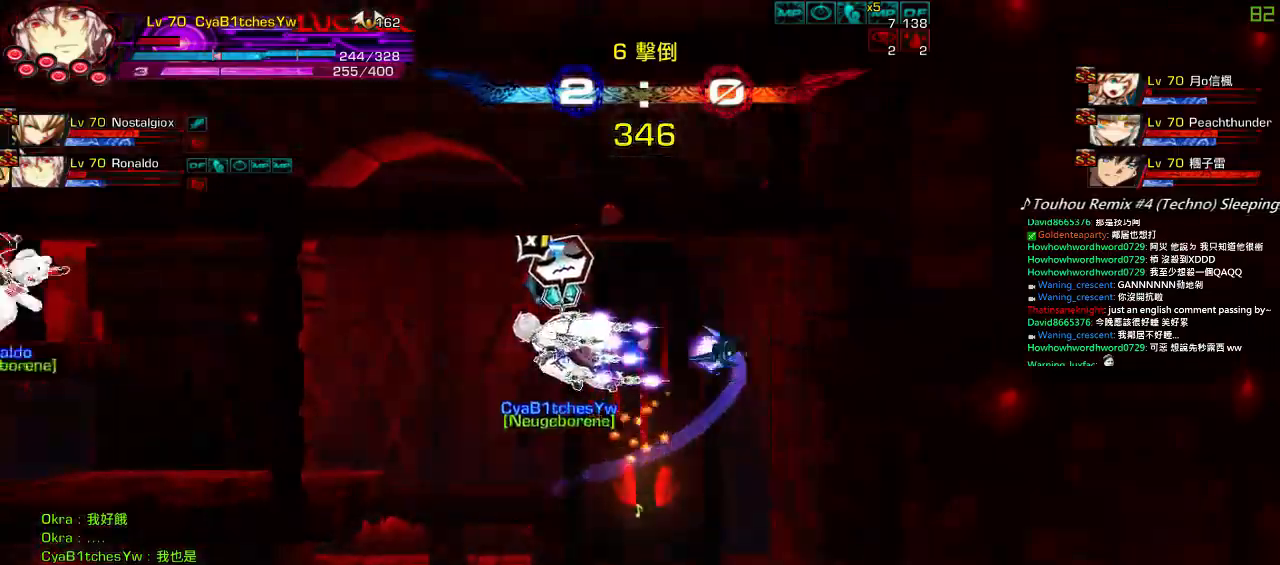
{"keys": ["right"], "events": [[50, "down", "down"], [200, "down", "up"], [267, "a", "down"], [367, "a", "up"], [367, "down", "down"], [434, "right", "down"], [467, "left", "up"], [500, "down", "up"]]}
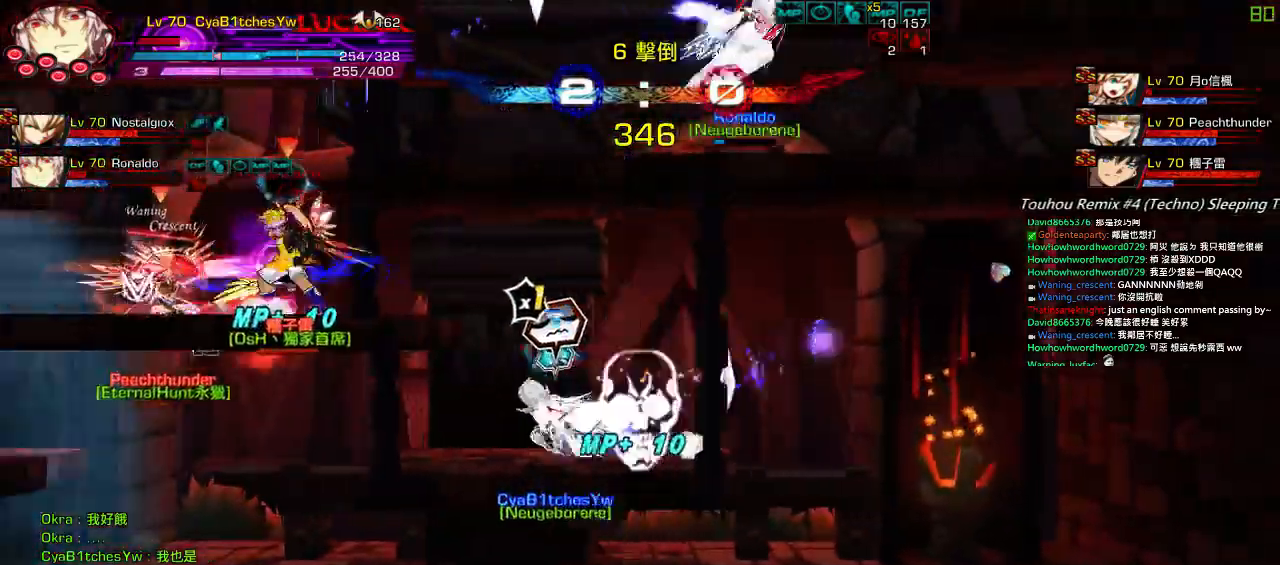
{"keys": ["right"], "events": [[34, "right", "up"], [67, "right", "down"]]}
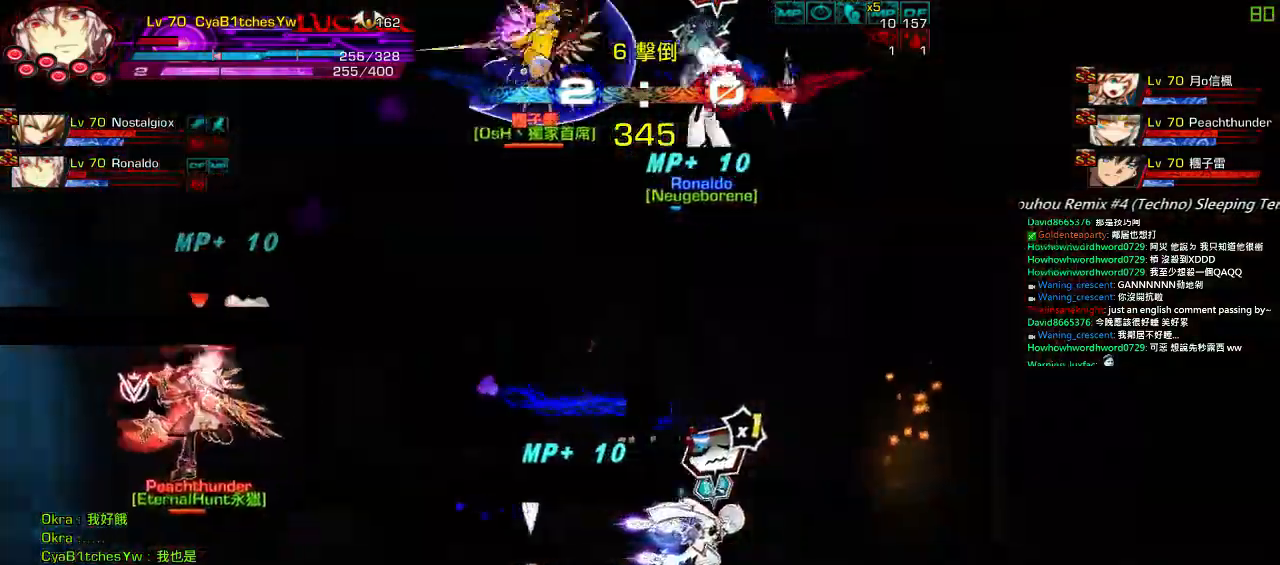
{"keys": [], "events": [[100, "down", "down"], [167, "left", "down"], [200, "right", "up"], [234, "down", "up"], [234, "x", "down"], [334, "left", "up"], [334, "x", "up"], [400, "x", "down"], [500, "x", "up"]]}
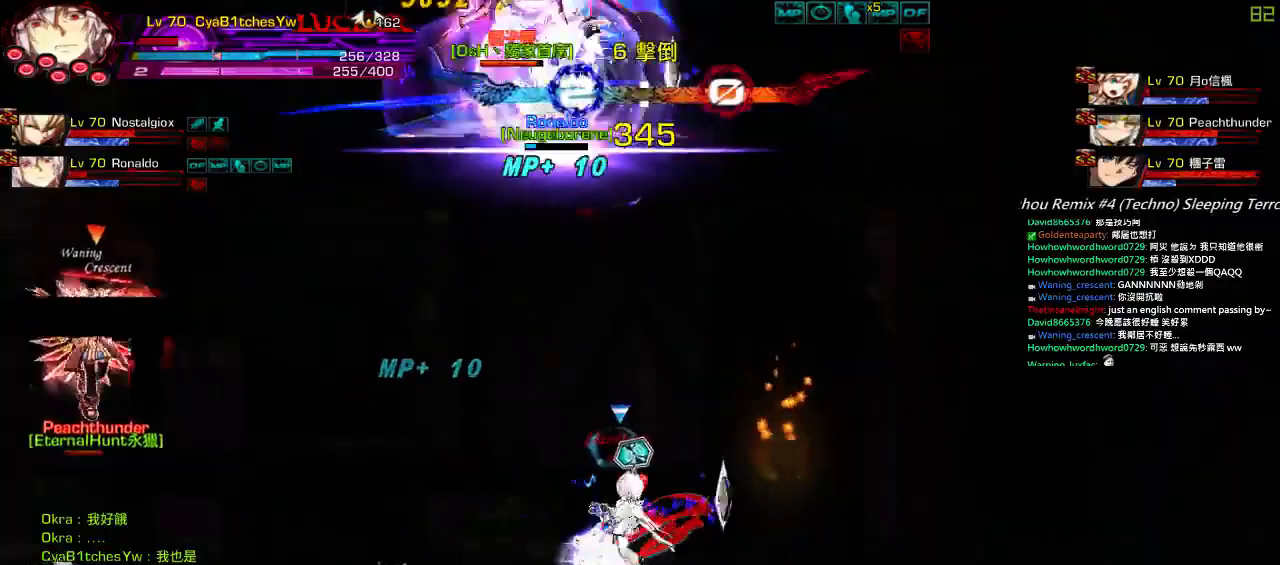
{"keys": ["z"], "events": [[67, "x", "down"], [167, "x", "up"], [300, "z", "down"], [400, "z", "up"], [467, "z", "down"]]}
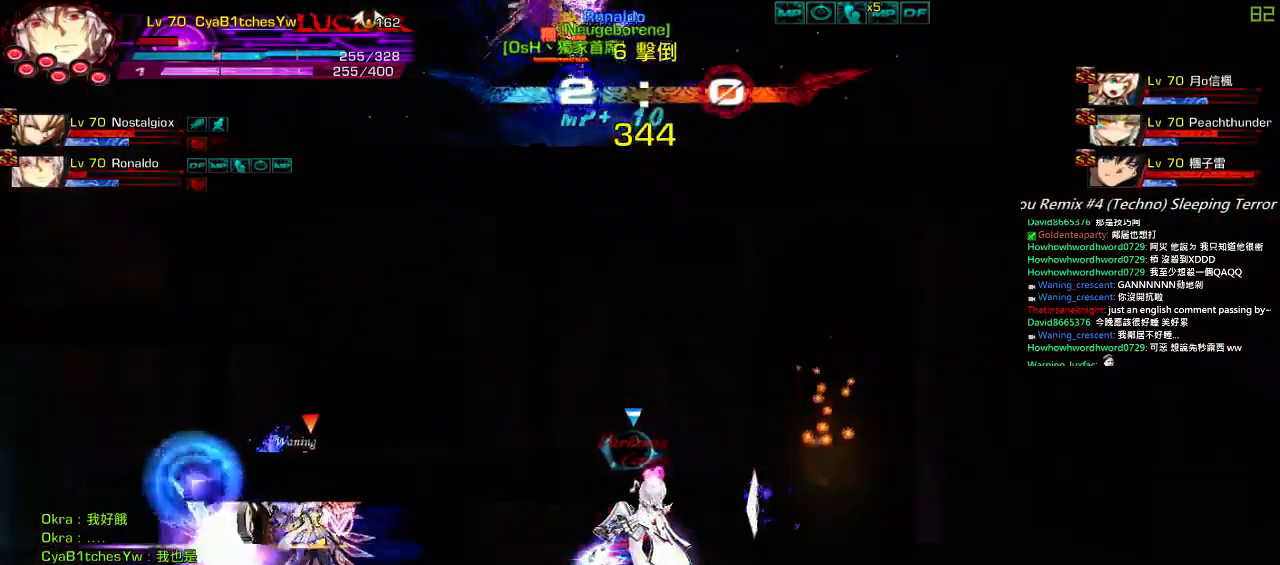
{"keys": ["left"], "events": [[67, "z", "up"], [134, "z", "down"], [234, "z", "up"], [400, "a", "down"], [467, "left", "down"], [500, "a", "up"]]}
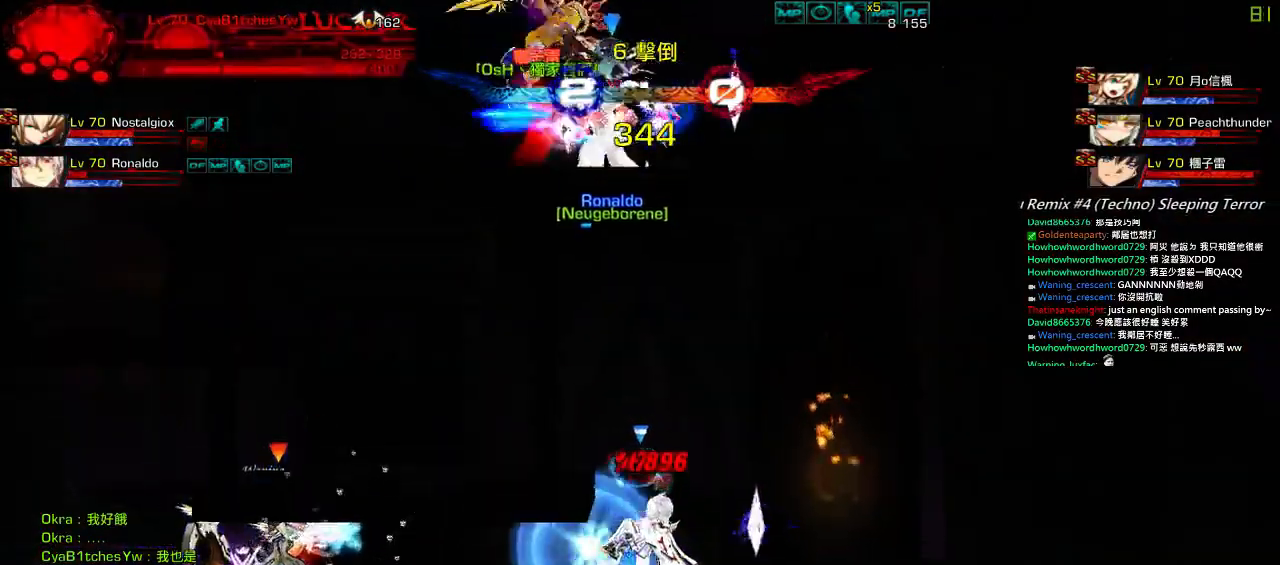
{"keys": ["left"], "events": [[100, "a", "down"], [167, "a", "up"]]}
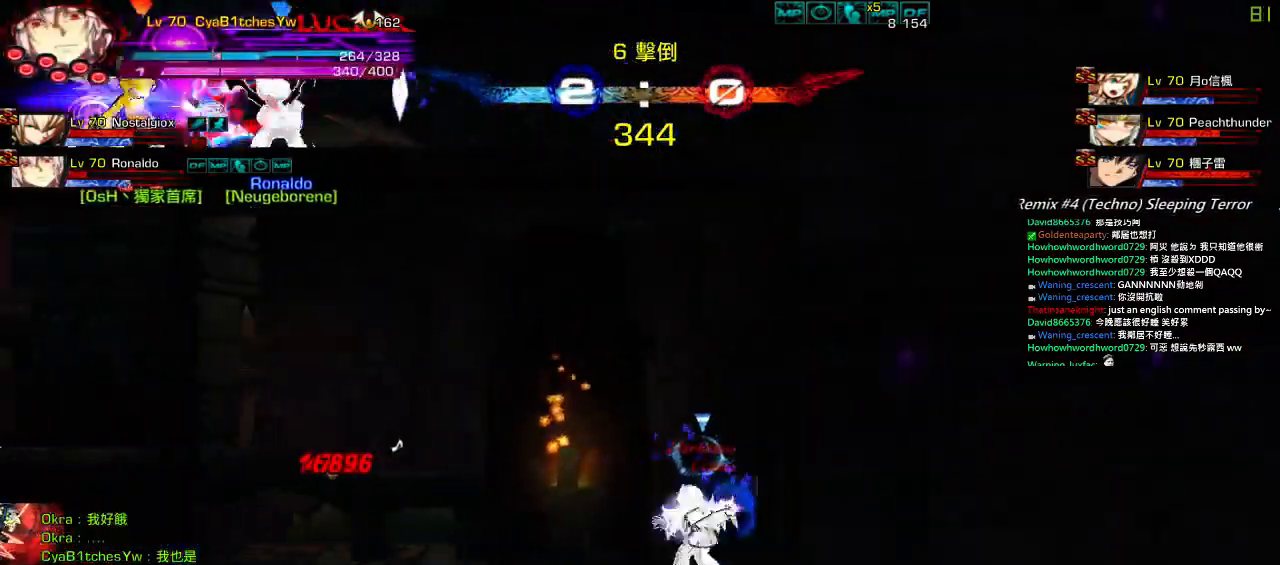
{"keys": ["left"], "events": []}
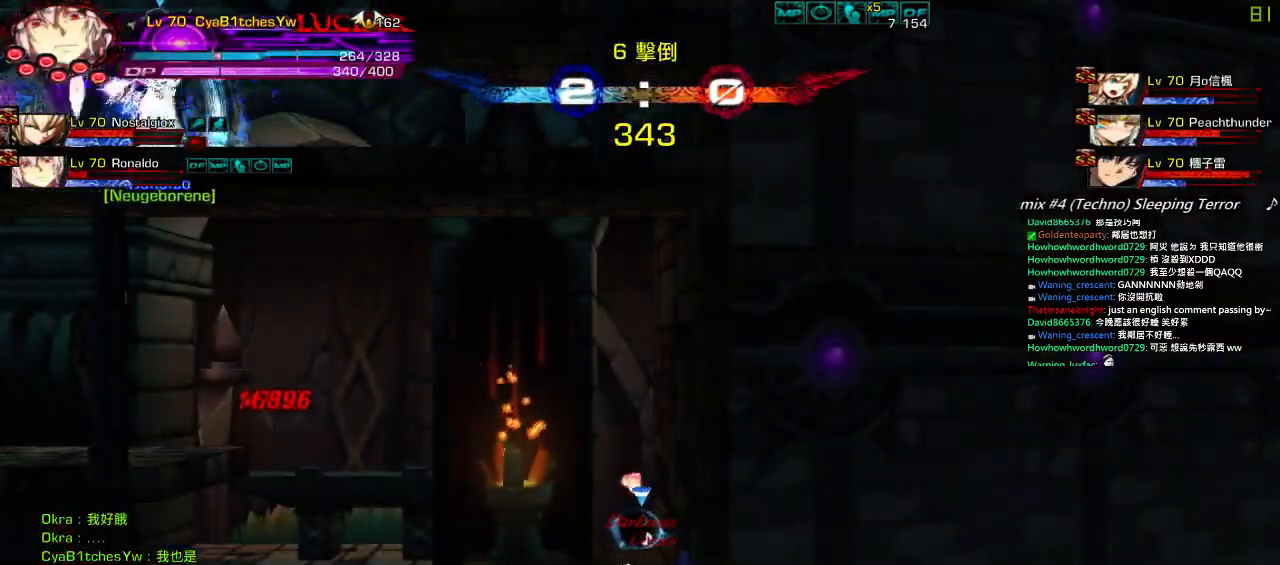
{"keys": [], "events": [[417, "left", "up"]]}
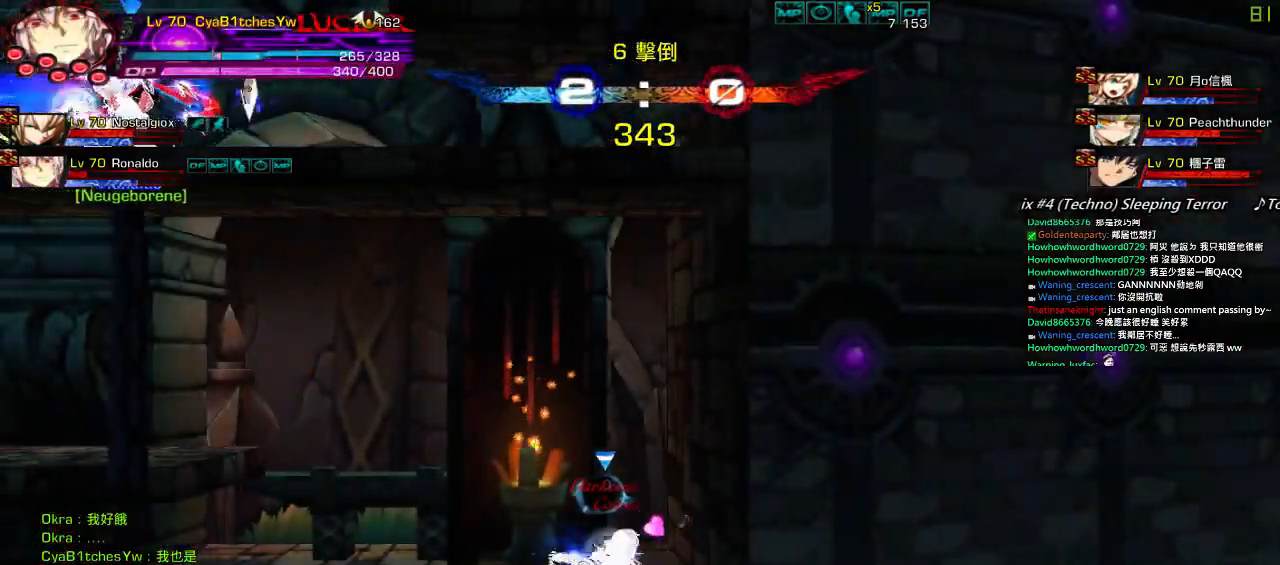
{"keys": [], "events": []}
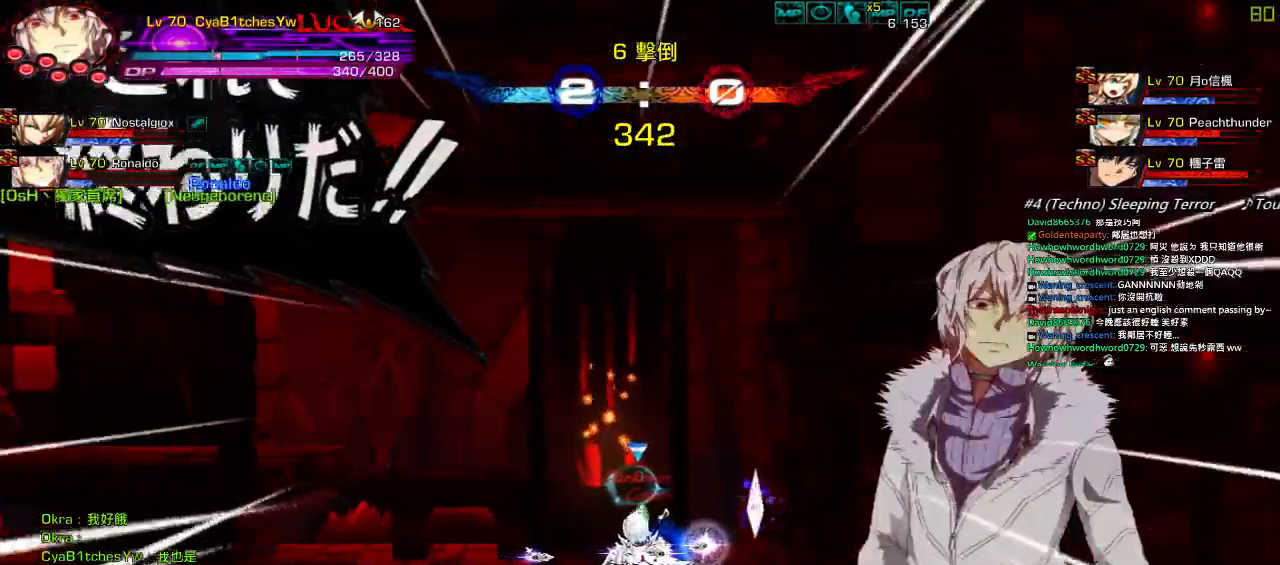
{"keys": [], "events": [[250, "left", "down"], [484, "left", "up"]]}
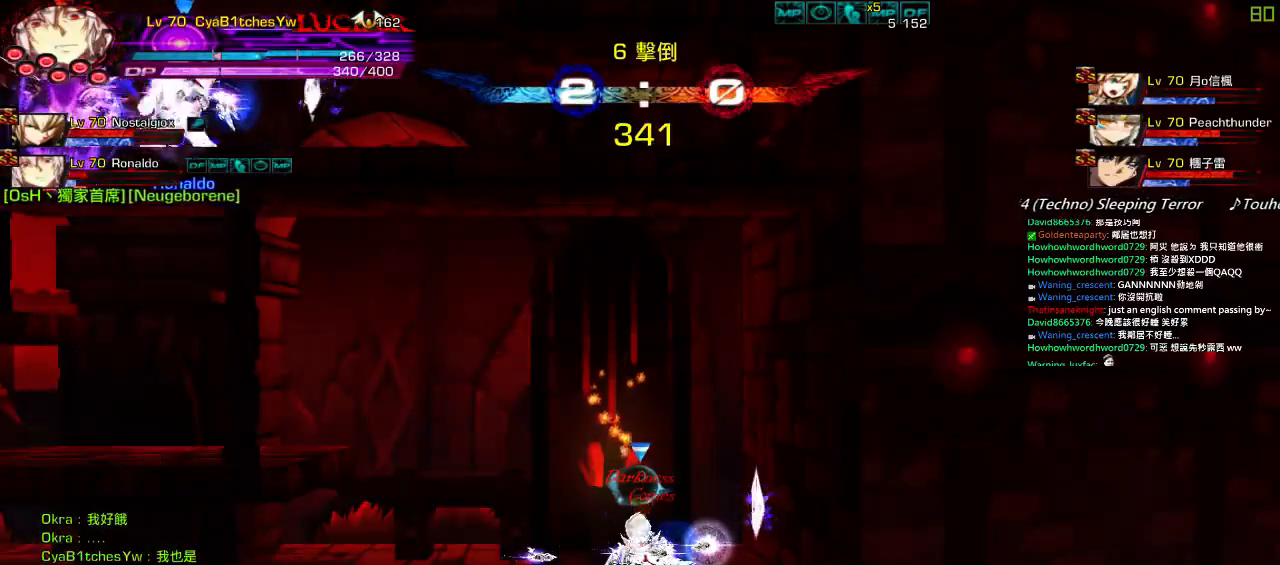
{"keys": [], "events": []}
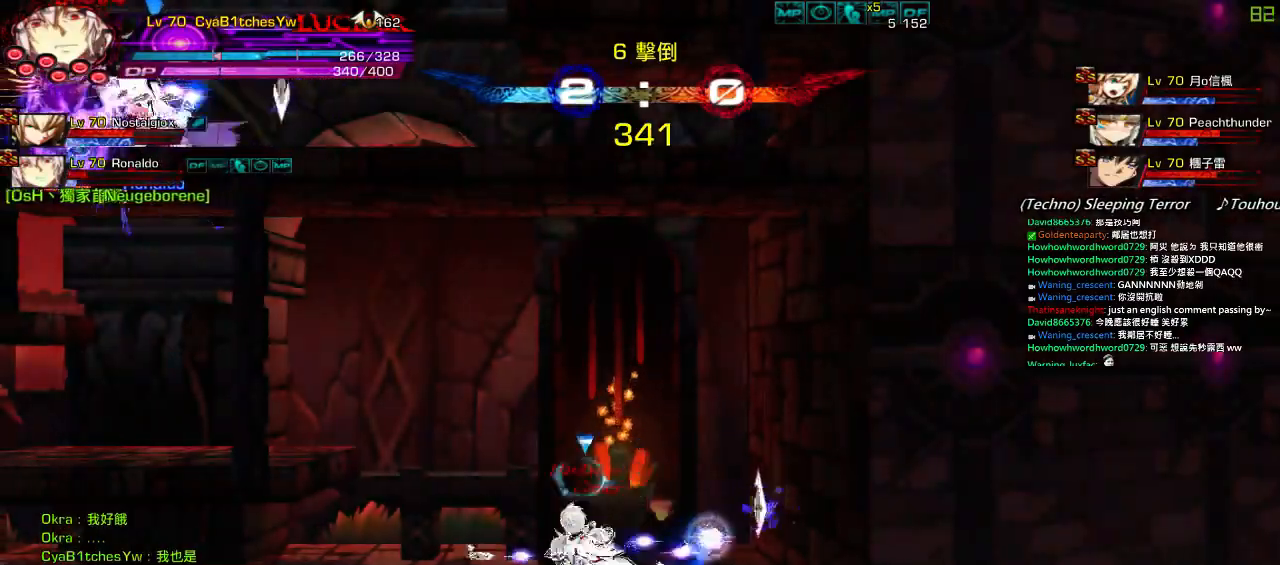
{"keys": [], "events": []}
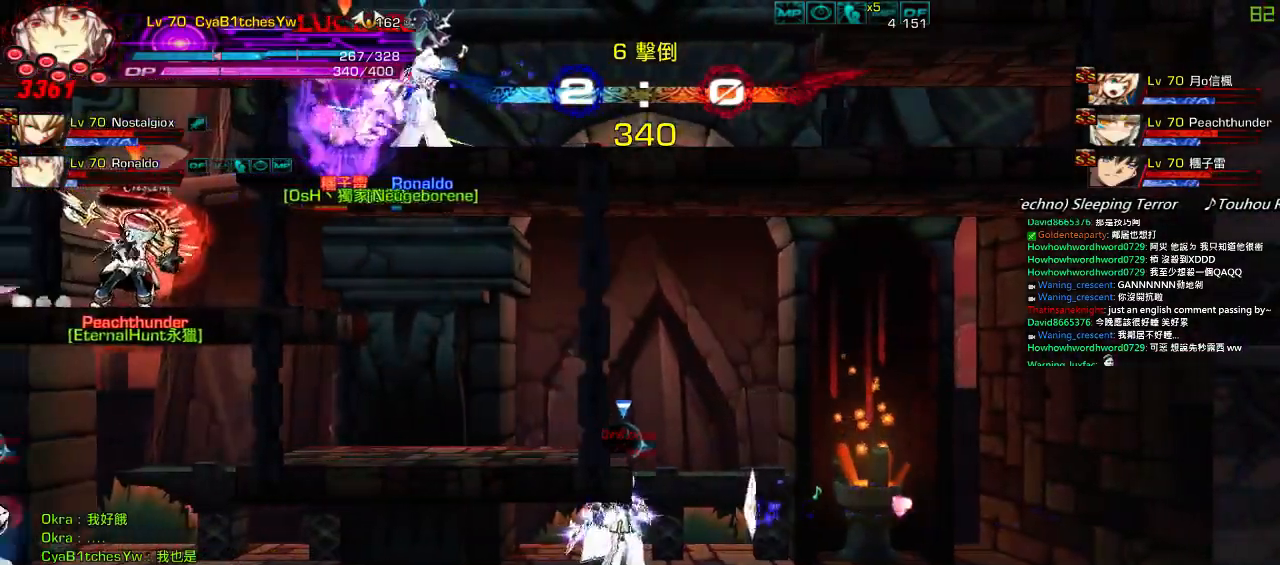
{"keys": [], "events": [[117, "left", "down"], [184, "left", "up"], [217, "left", "down"], [250, "w", "down"], [350, "w", "up"], [384, "up", "down"], [417, "right", "down"], [450, "left", "up"], [484, "right", "up"], [484, "up", "up"]]}
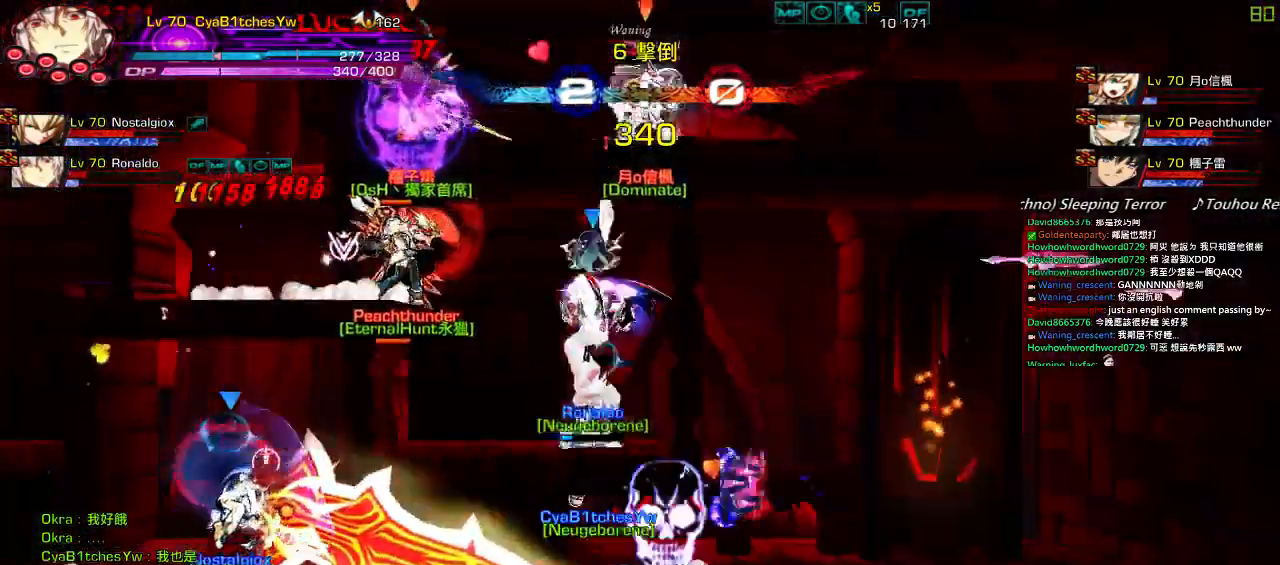
{"keys": ["right"], "events": [[84, "right", "down"], [184, "down", "down"], [350, "down", "up"]]}
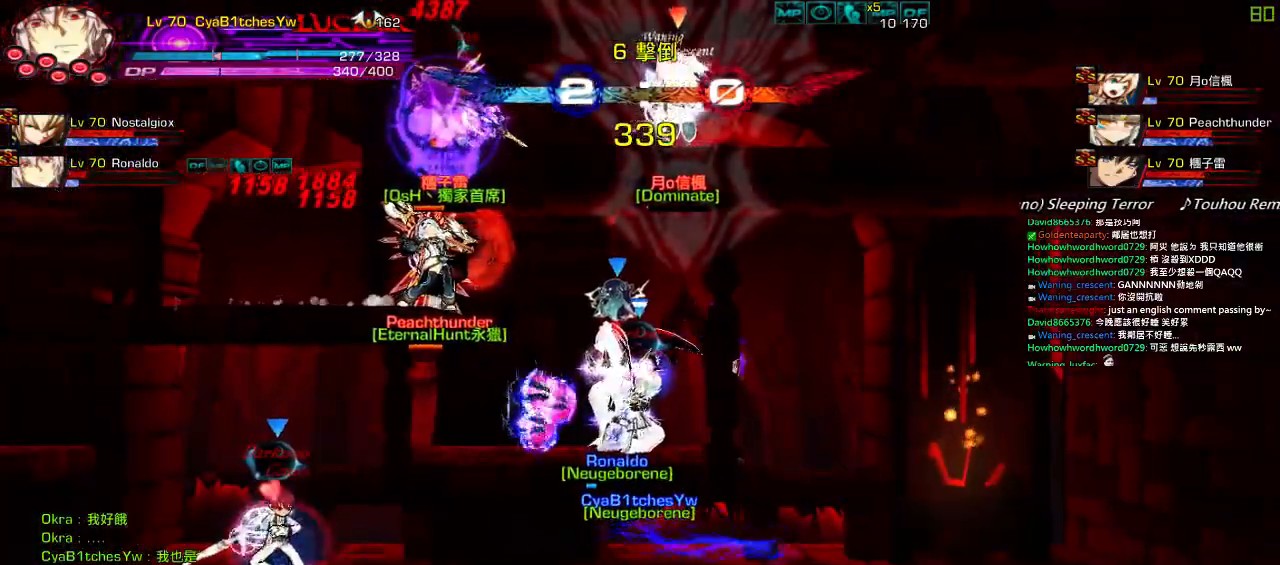
{"keys": ["right"], "events": []}
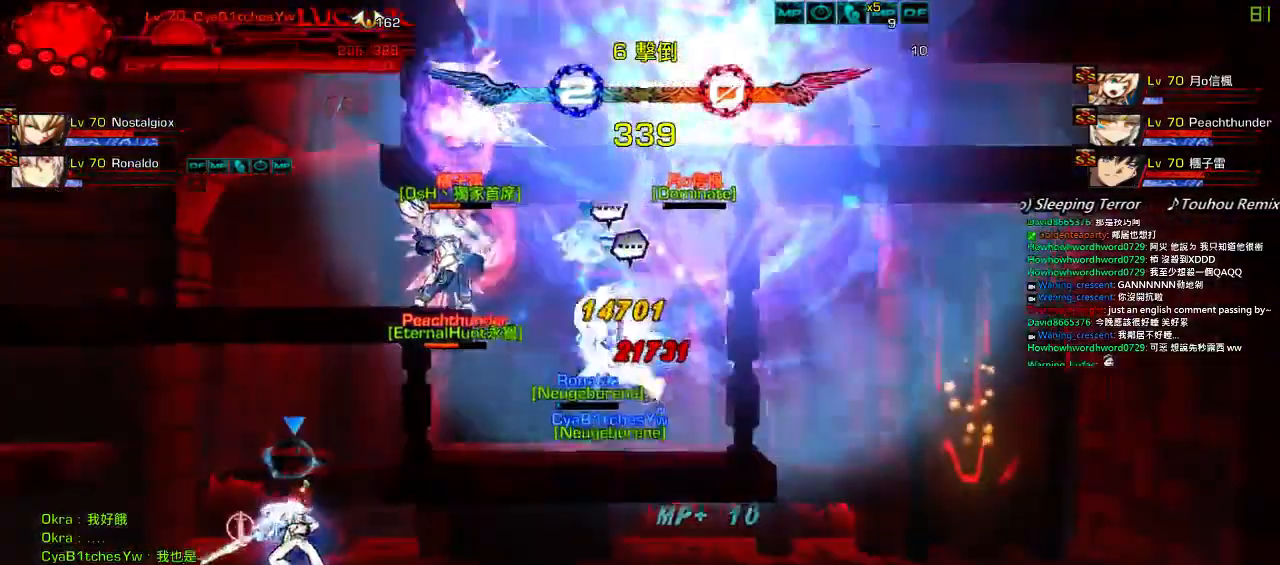
{"keys": [], "events": [[167, "right", "up"]]}
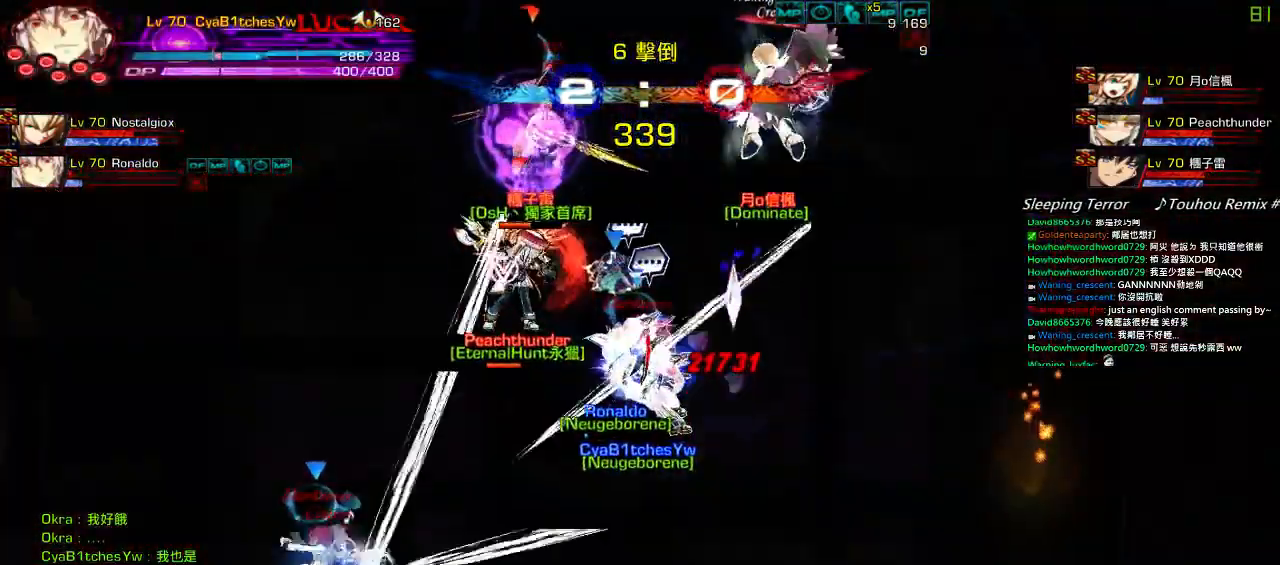
{"keys": [], "events": []}
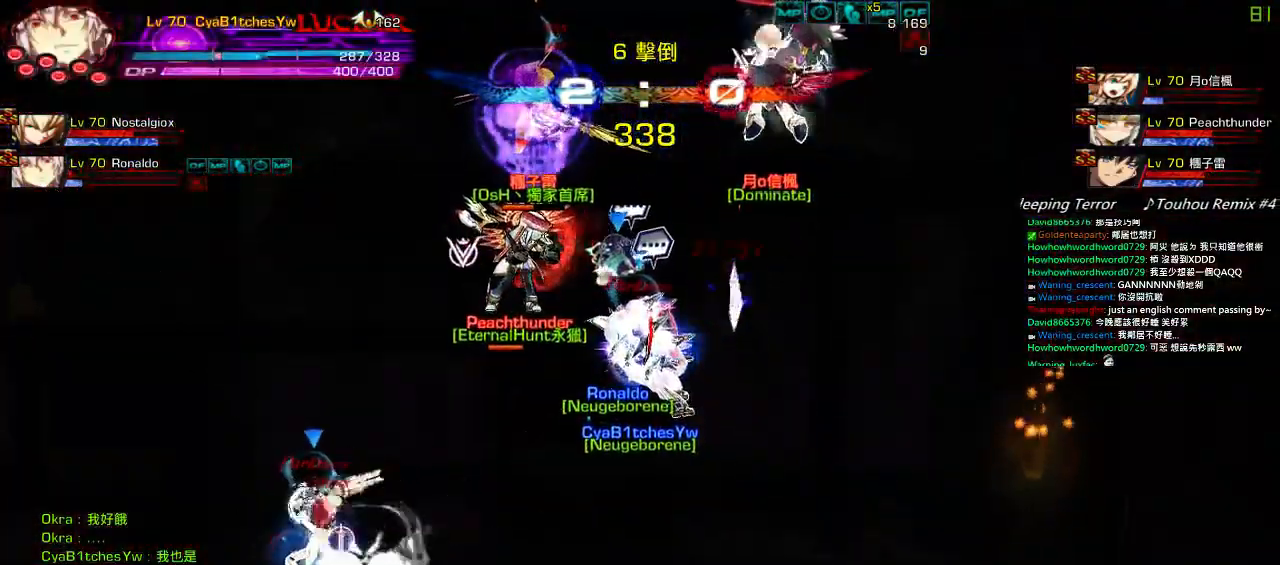
{"keys": [], "events": []}
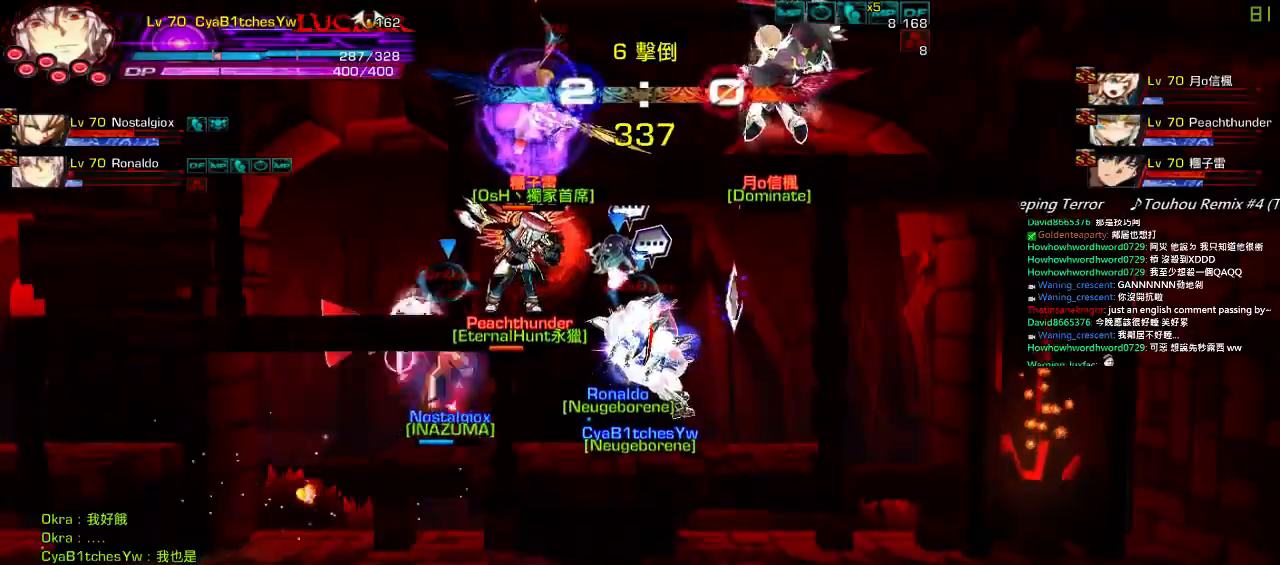
{"keys": [], "events": []}
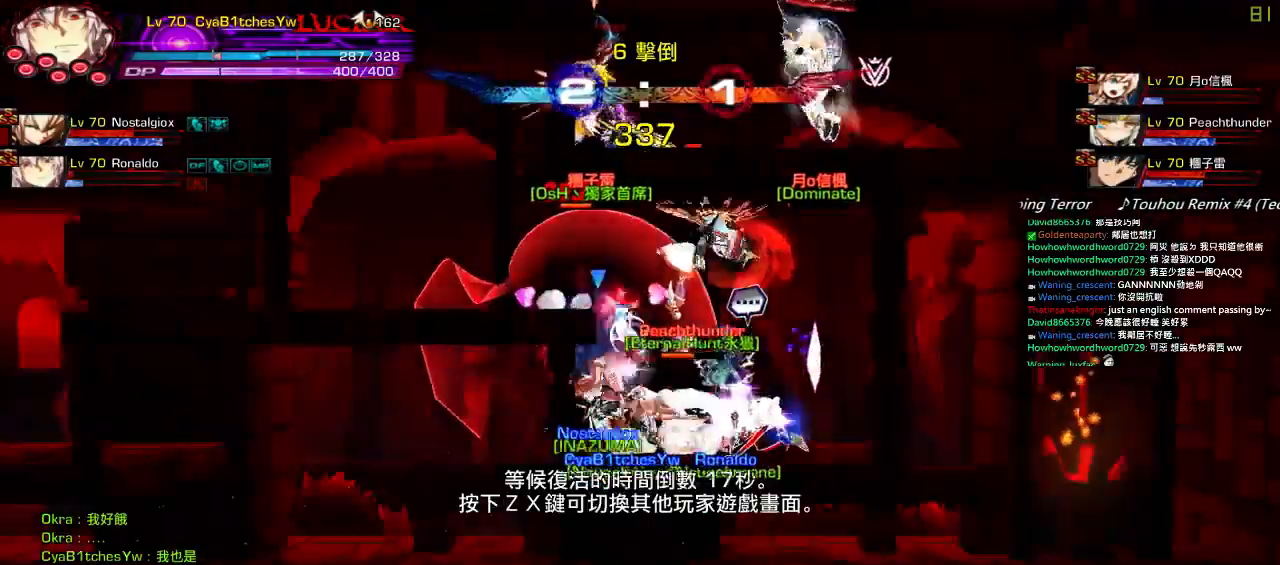
{"keys": [], "events": []}
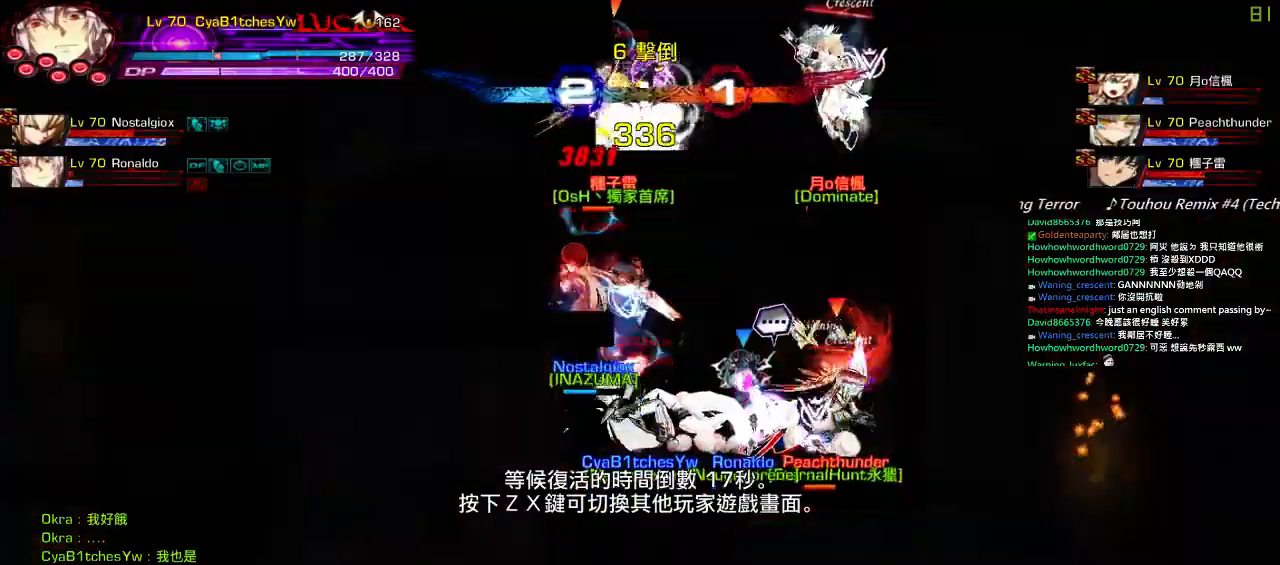
{"keys": [], "events": []}
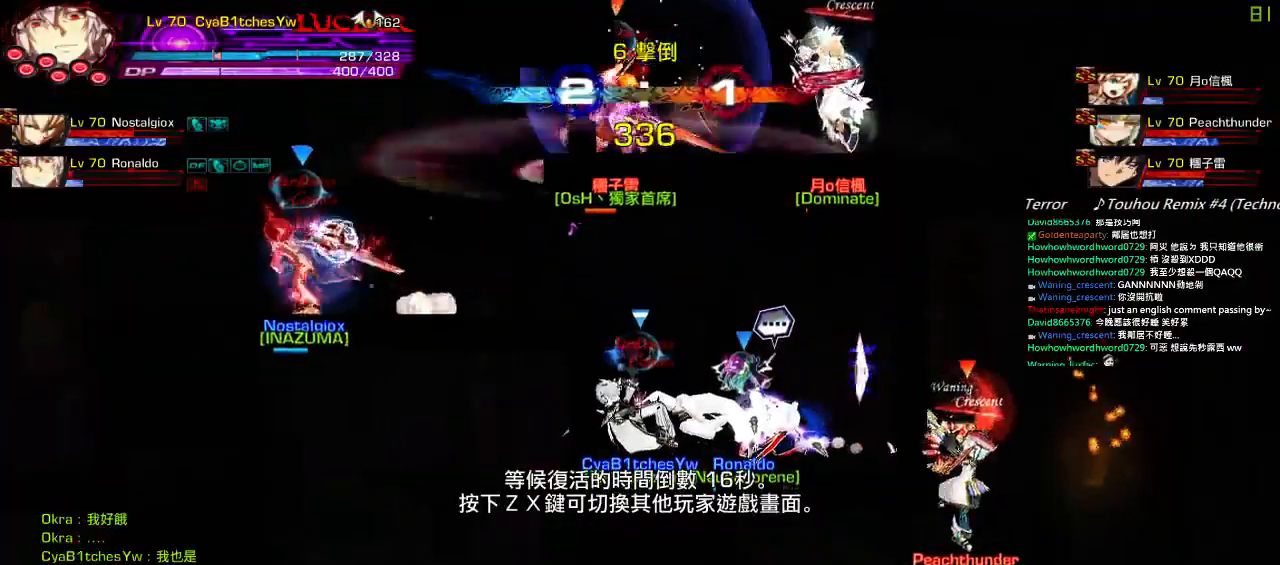
{"keys": [], "events": []}